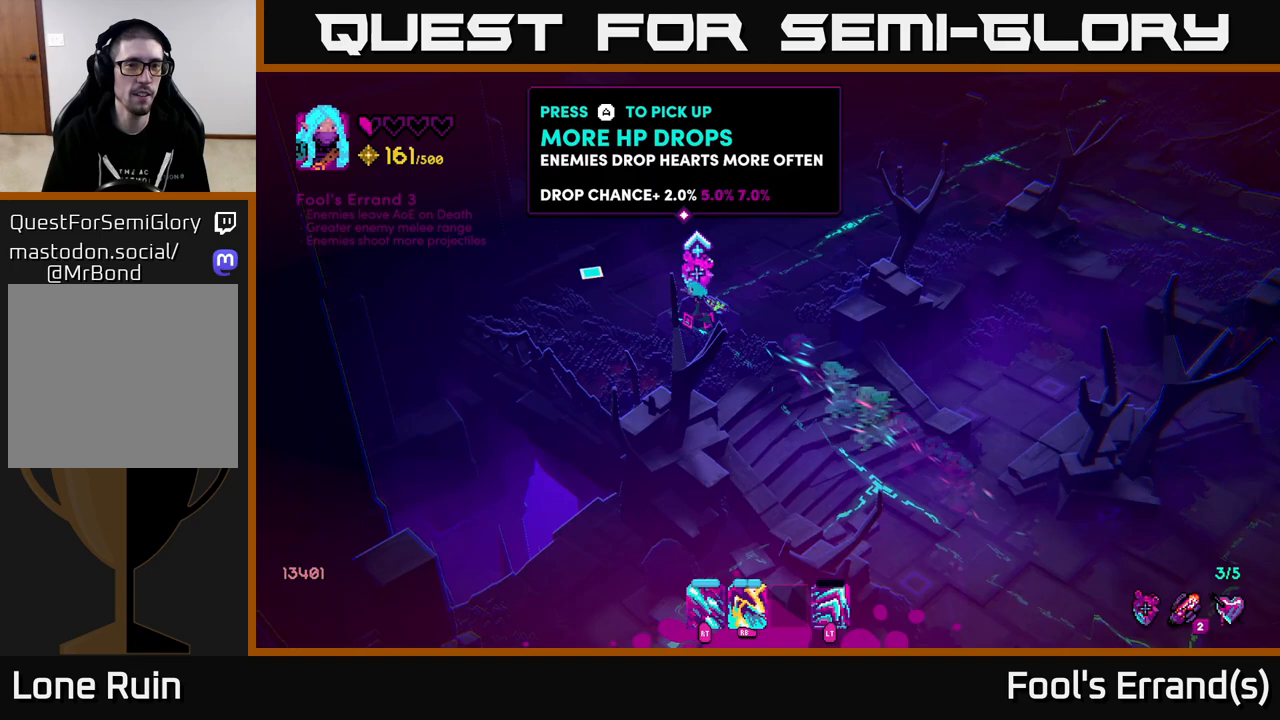
Gameplay with a controller (Xbox layout); each line is a JSON object with the inputs held at the frame after it. "events" lists button and stick changes between this image and that frame as [ms after this image, input, new state], when the widget could be followed in between.
{"buttons": [], "left_stick": "center", "right_stick": "center", "events": [[233, "left_stick", "down-right"], [350, "left_stick", "center"]]}
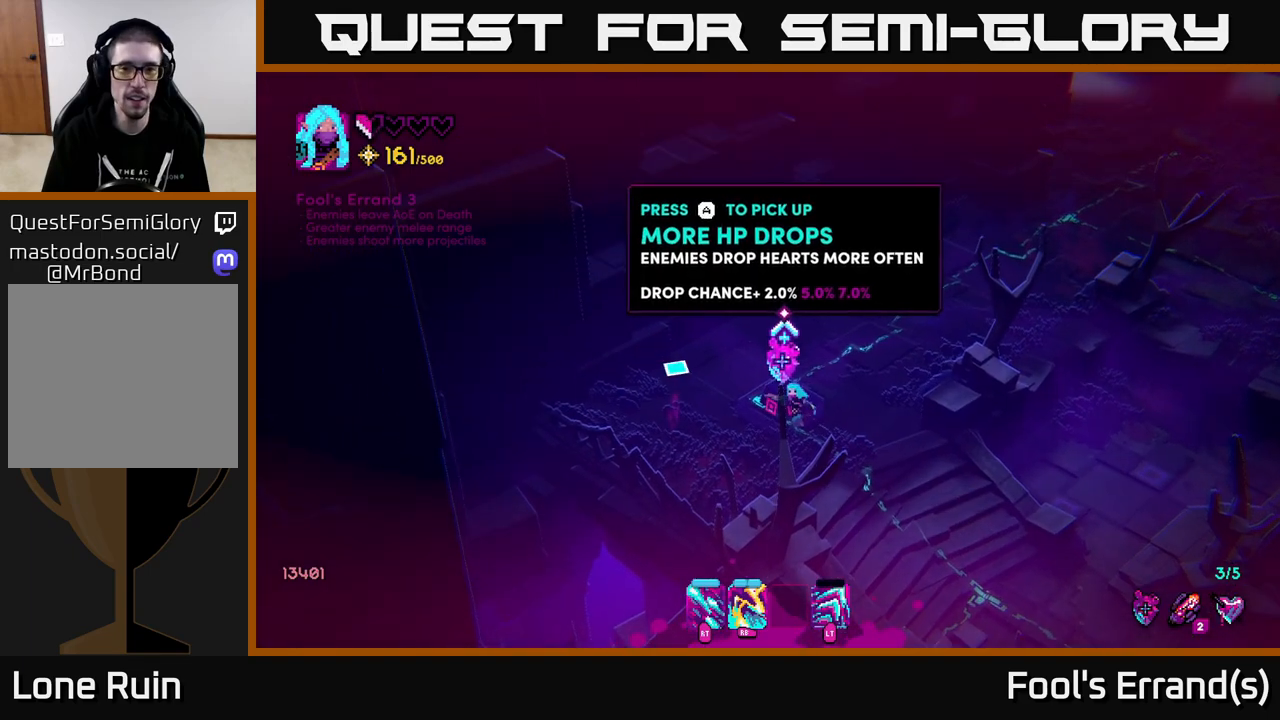
{"buttons": [], "left_stick": "center", "right_stick": "center", "events": []}
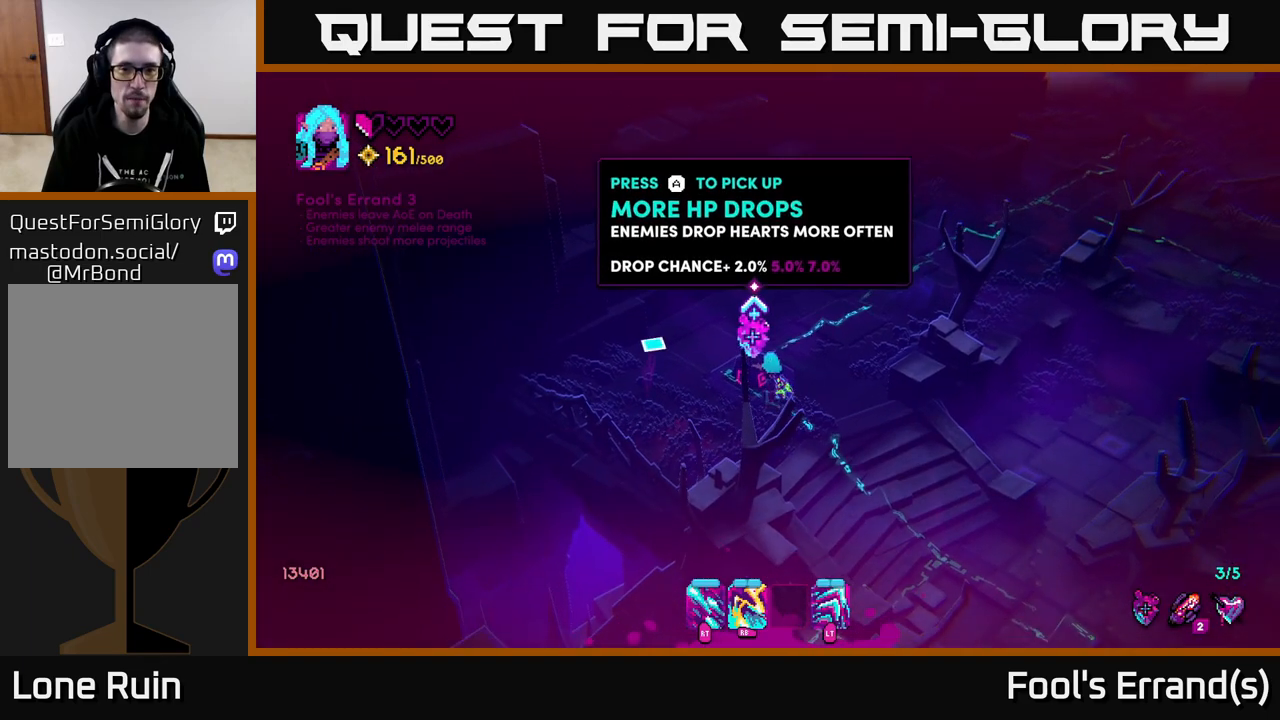
{"buttons": [], "left_stick": "center", "right_stick": "center", "events": [[267, "A", "down"], [333, "A", "up"]]}
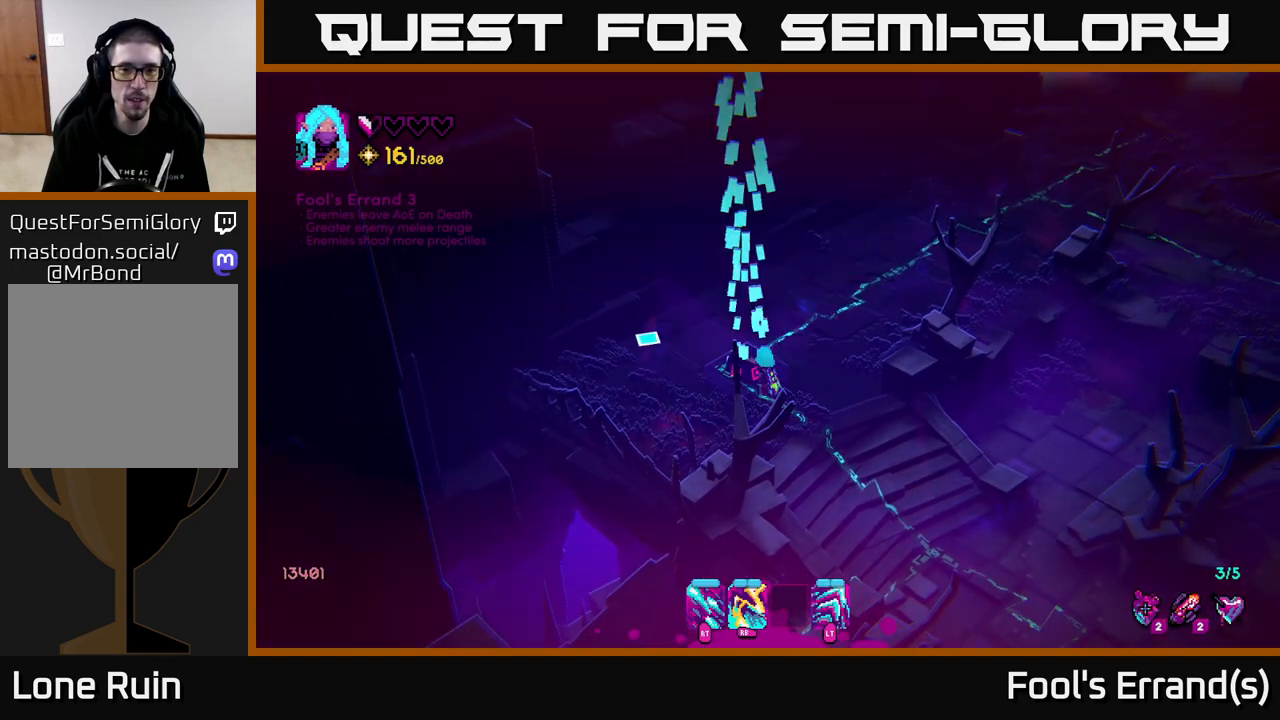
{"buttons": [], "left_stick": "up-right", "right_stick": "center", "events": [[350, "left_stick", "up-right"]]}
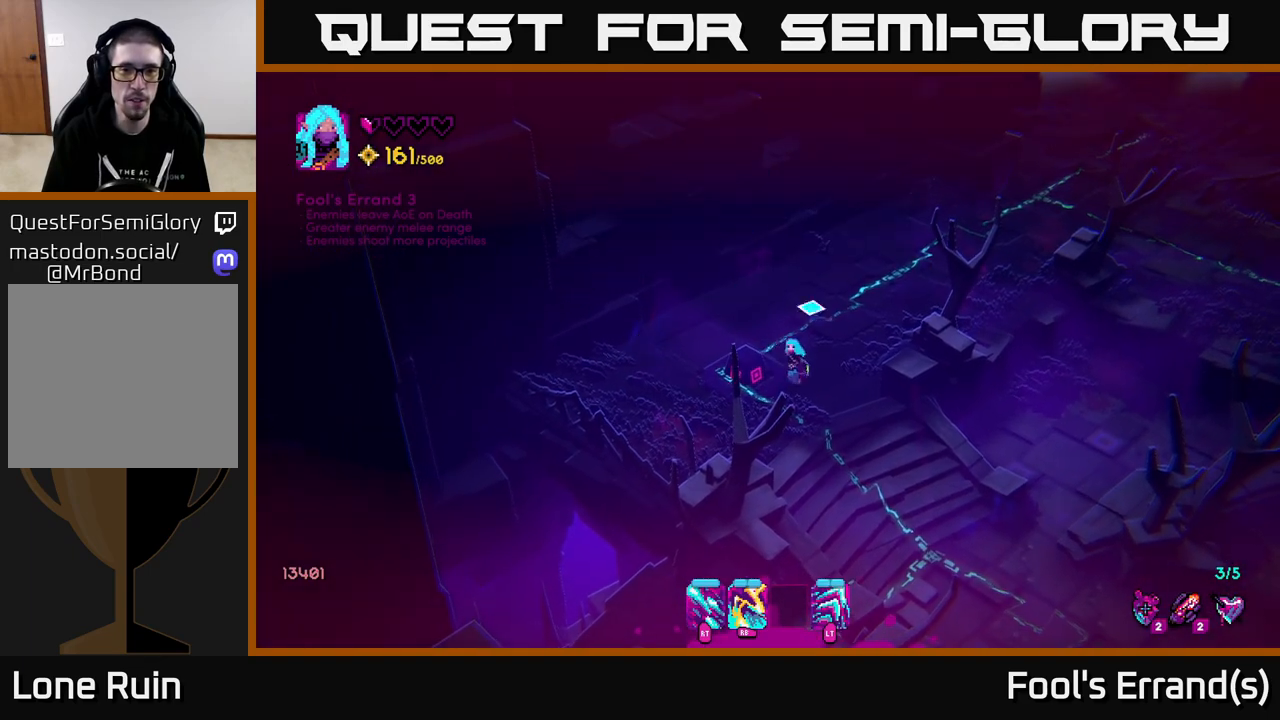
{"buttons": [], "left_stick": "up-right", "right_stick": "up-right", "events": [[17, "right_stick", "up-right"], [150, "left_stick", "up"], [333, "left_stick", "up-right"]]}
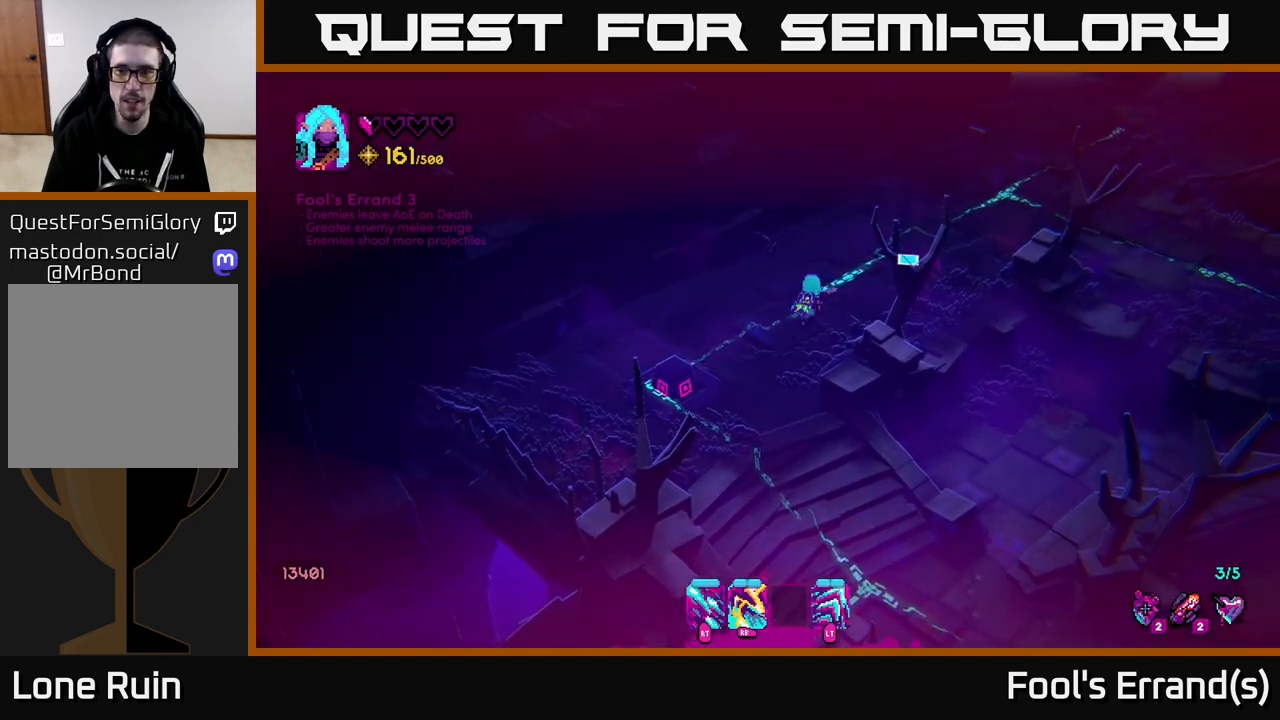
{"buttons": [], "left_stick": "center", "right_stick": "center", "events": [[117, "left_stick", "center"], [167, "right_stick", "center"], [283, "SELECT", "down"], [433, "SELECT", "up"]]}
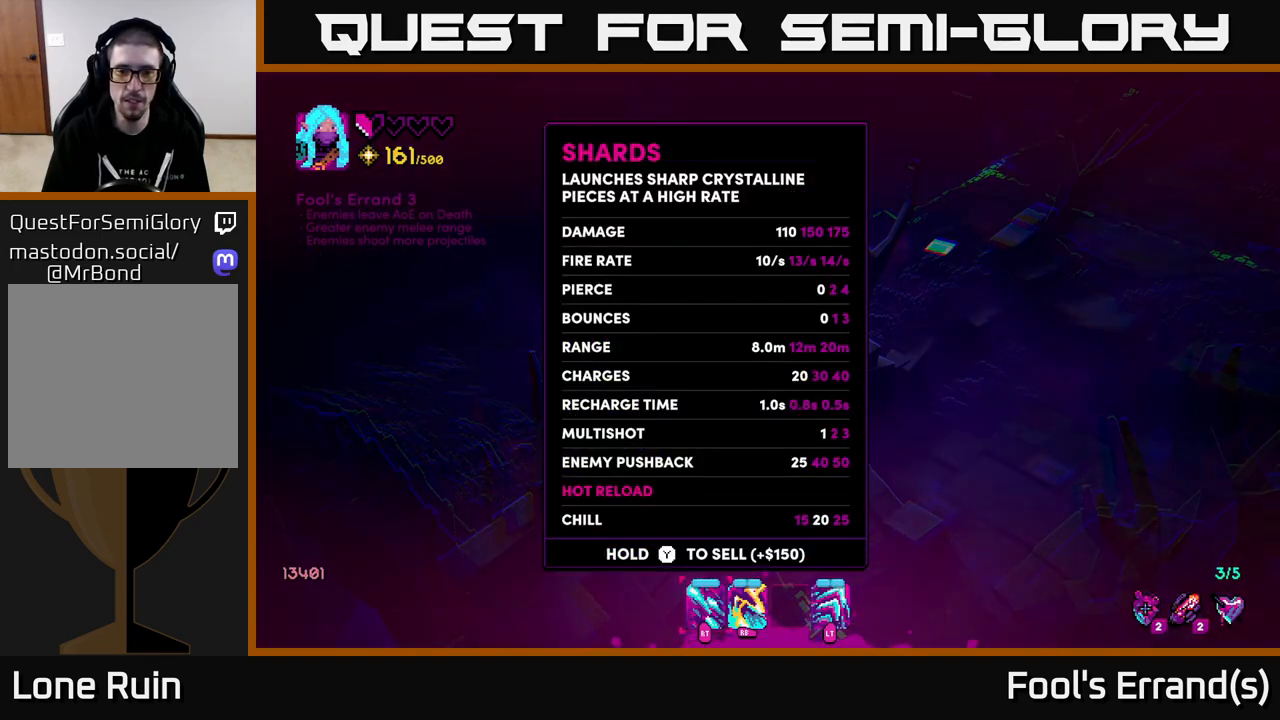
{"buttons": [], "left_stick": "center", "right_stick": "center", "events": [[367, "SELECT", "down"], [450, "SELECT", "up"]]}
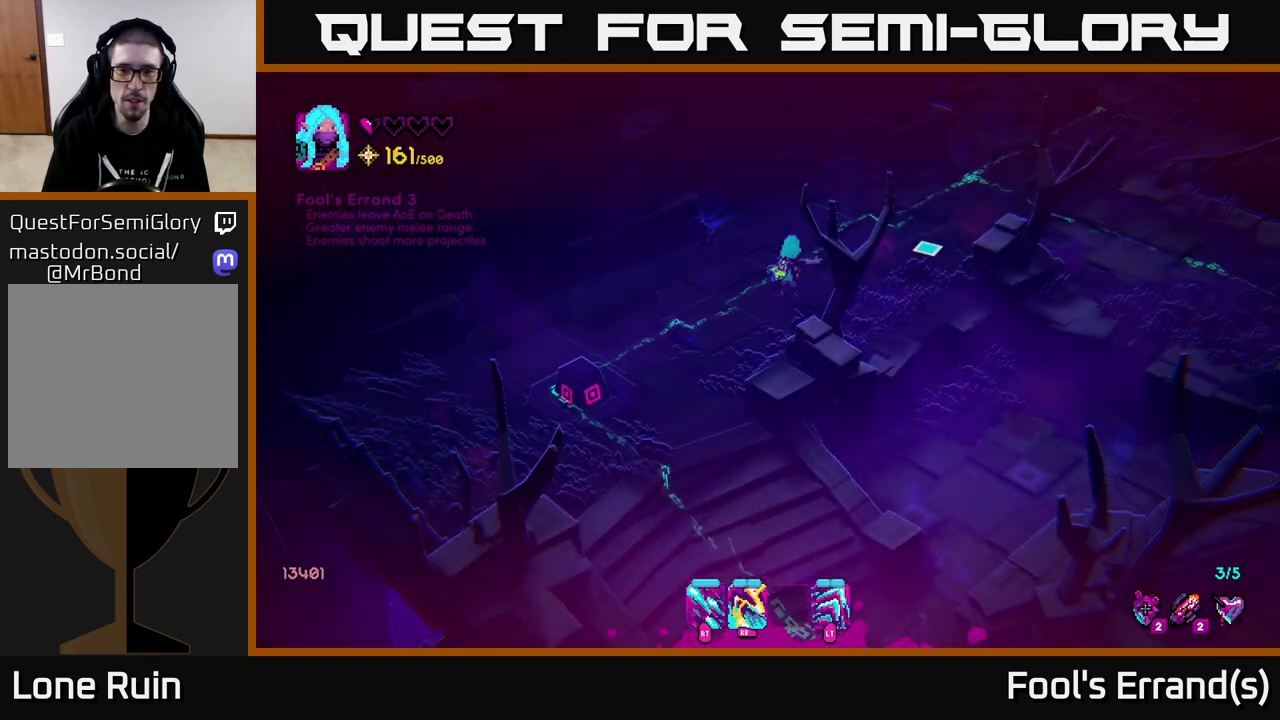
{"buttons": ["L2"], "left_stick": "up-right", "right_stick": "up-right", "events": [[117, "left_stick", "up-right"], [183, "right_stick", "up-right"], [433, "L2", "down"]]}
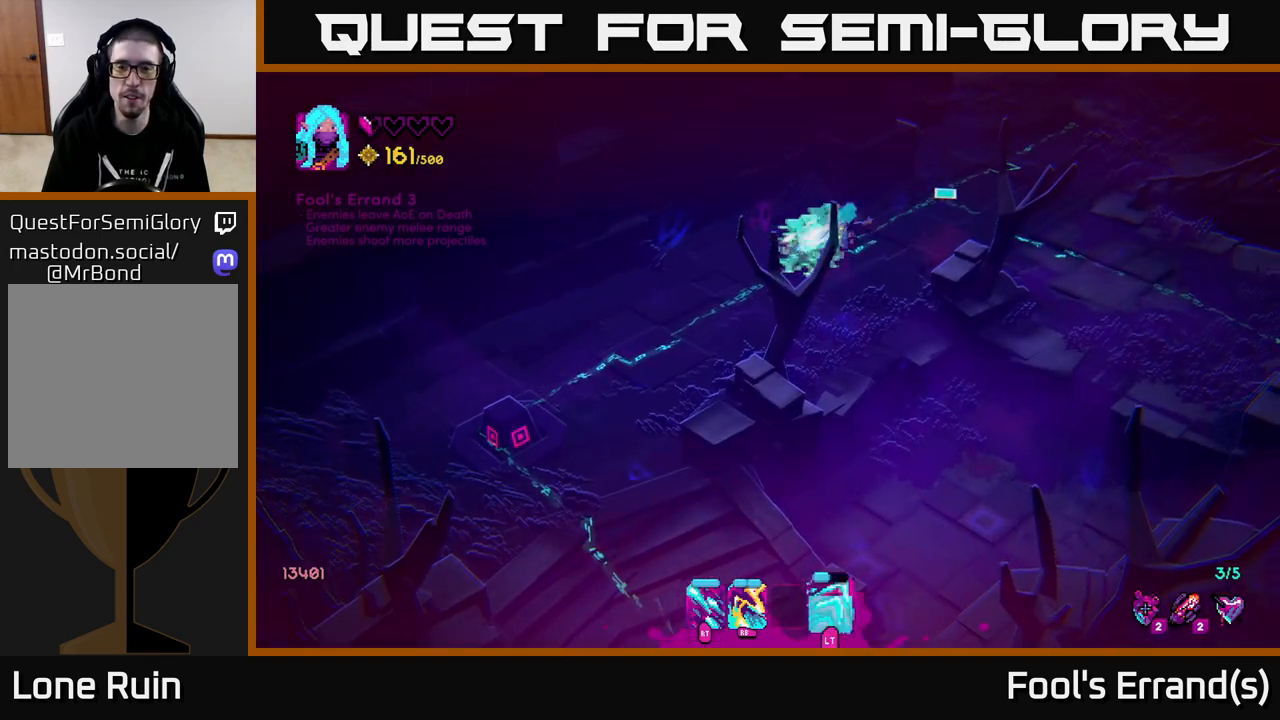
{"buttons": [], "left_stick": "up-right", "right_stick": "up-right", "events": [[83, "L2", "up"]]}
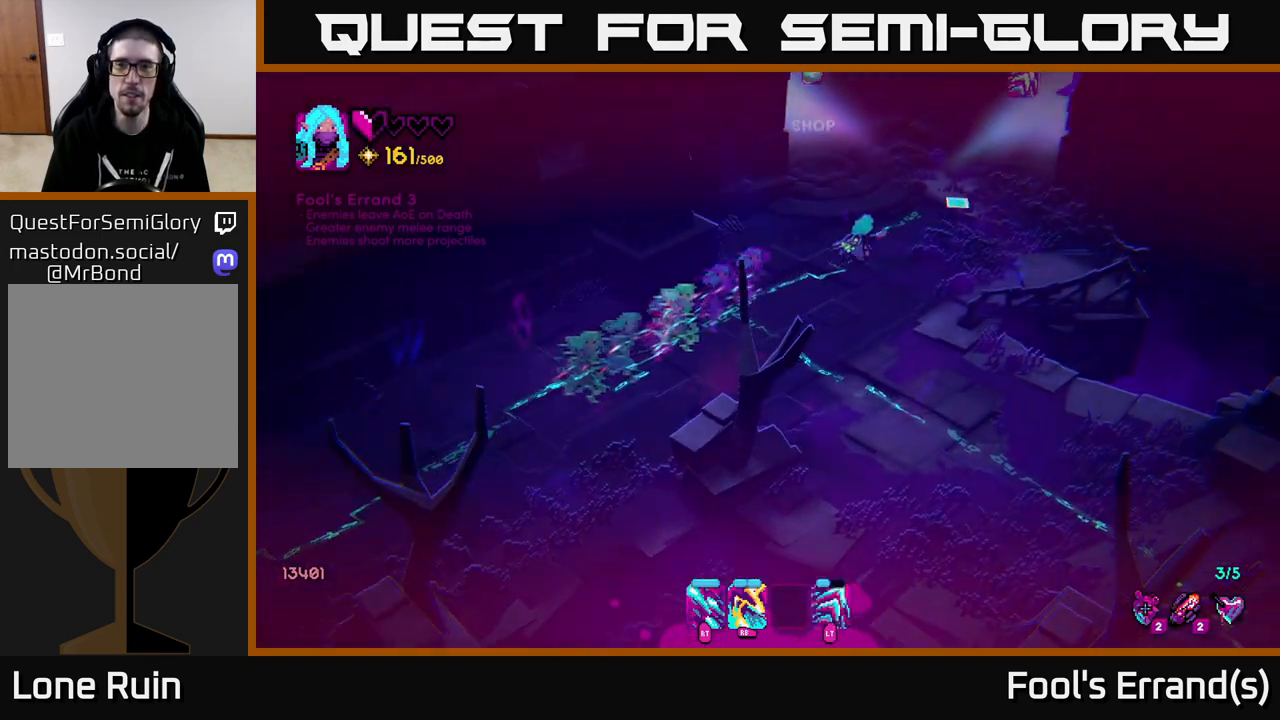
{"buttons": [], "left_stick": "center", "right_stick": "up", "events": [[233, "right_stick", "up"], [433, "left_stick", "center"]]}
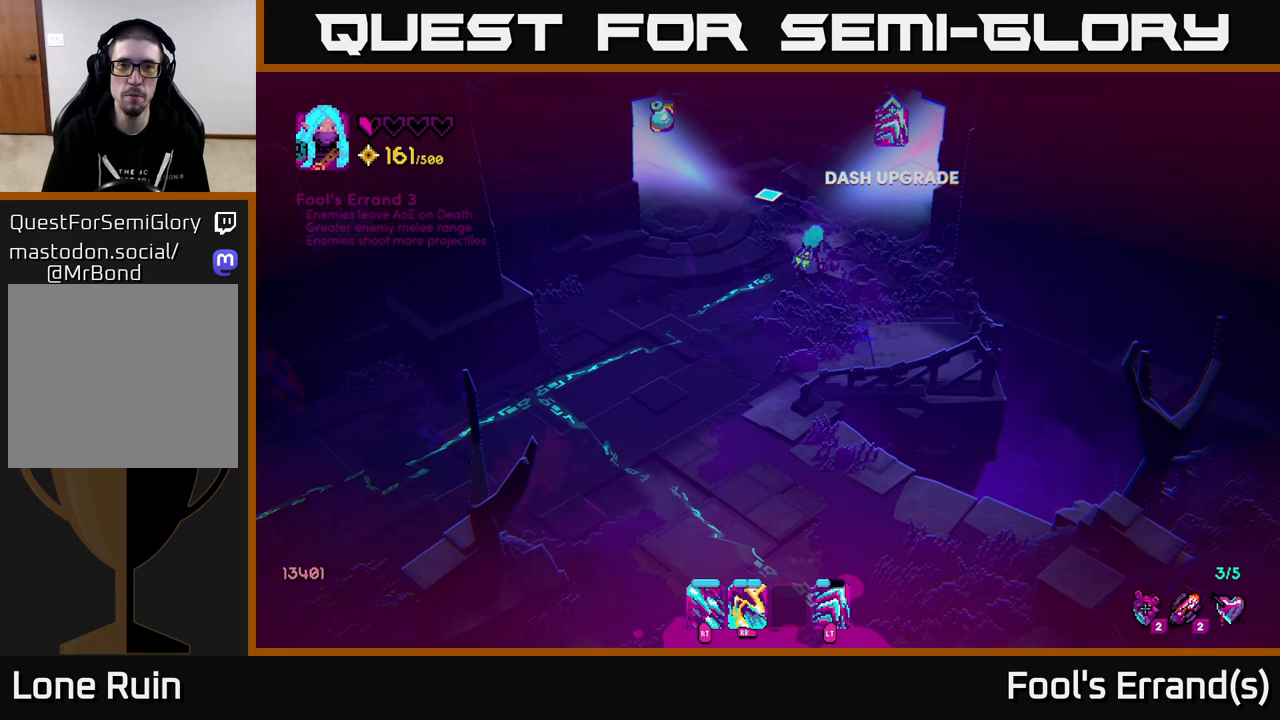
{"buttons": [], "left_stick": "center", "right_stick": "up-left", "events": [[100, "right_stick", "up-left"]]}
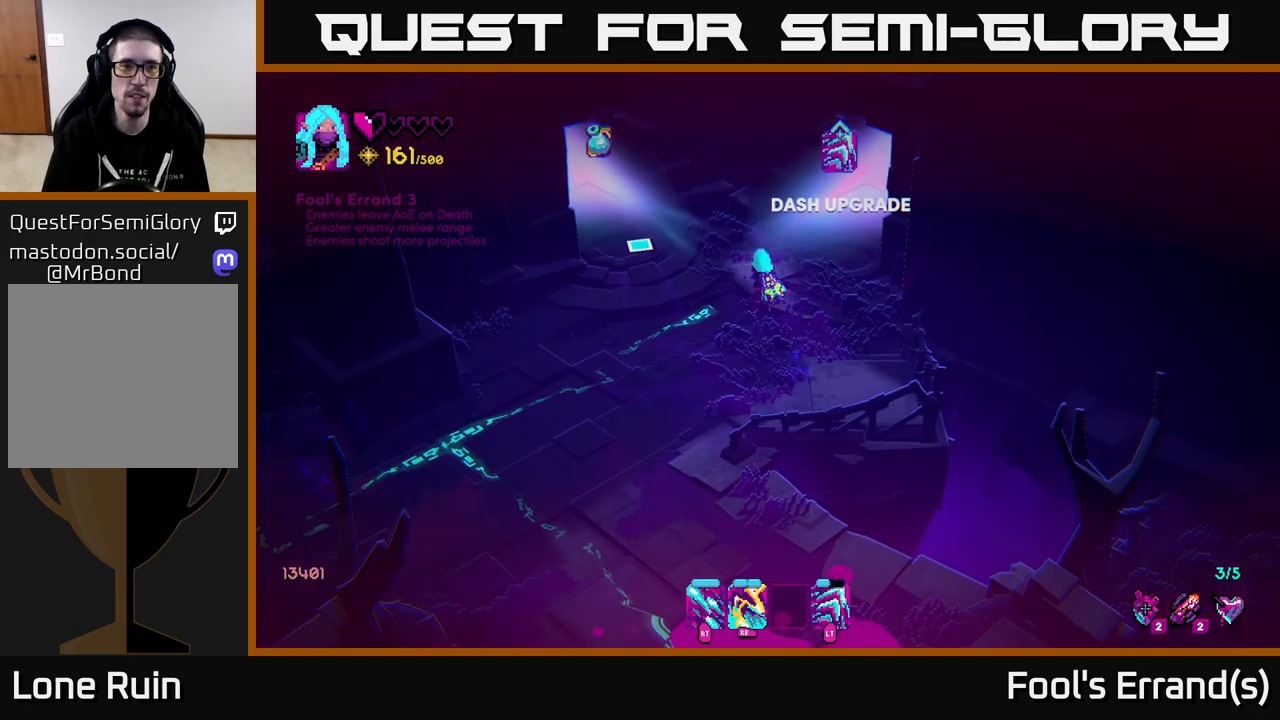
{"buttons": [], "left_stick": "center", "right_stick": "up-left", "events": []}
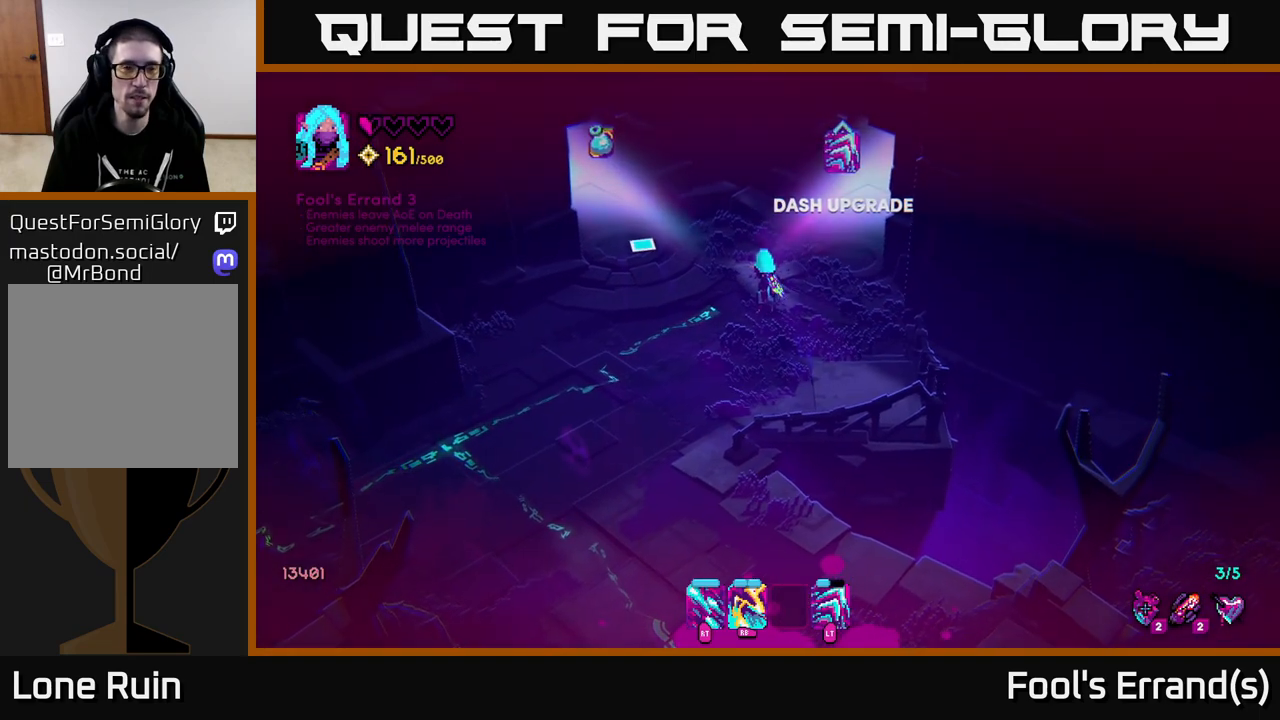
{"buttons": [], "left_stick": "center", "right_stick": "up-right", "events": [[367, "right_stick", "up-right"]]}
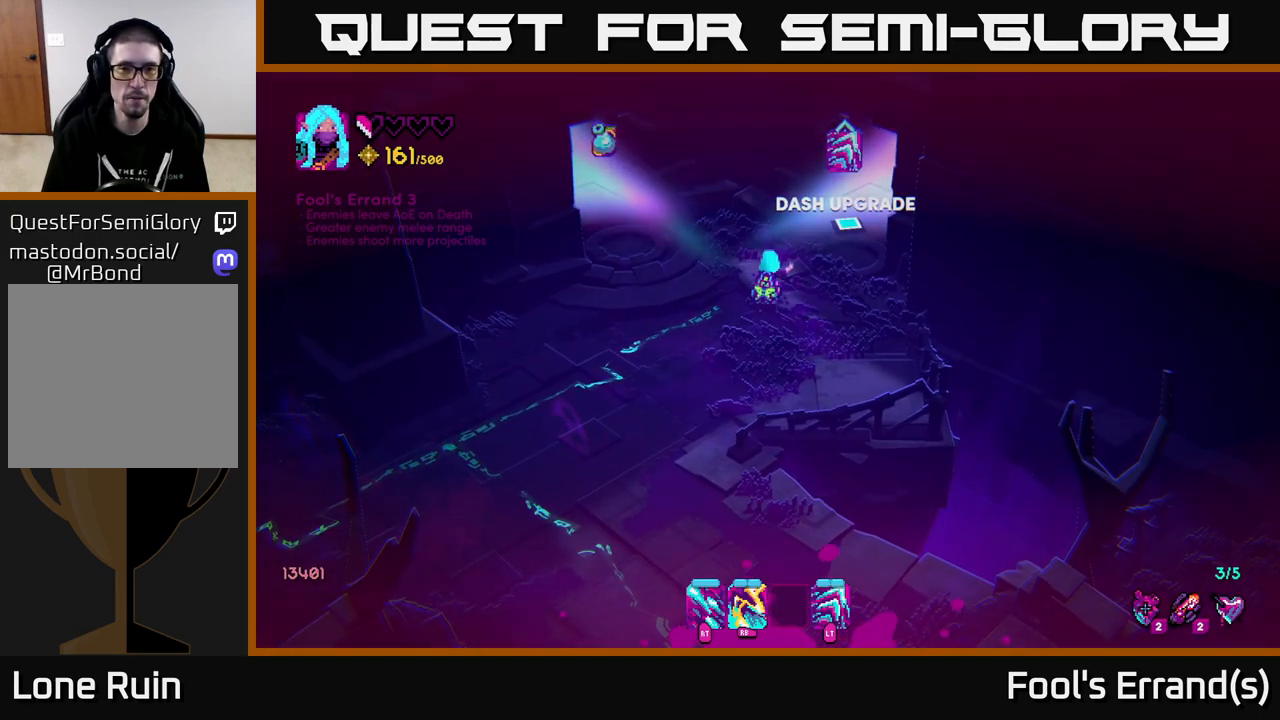
{"buttons": [], "left_stick": "up-right", "right_stick": "up-right", "events": [[400, "left_stick", "up-right"]]}
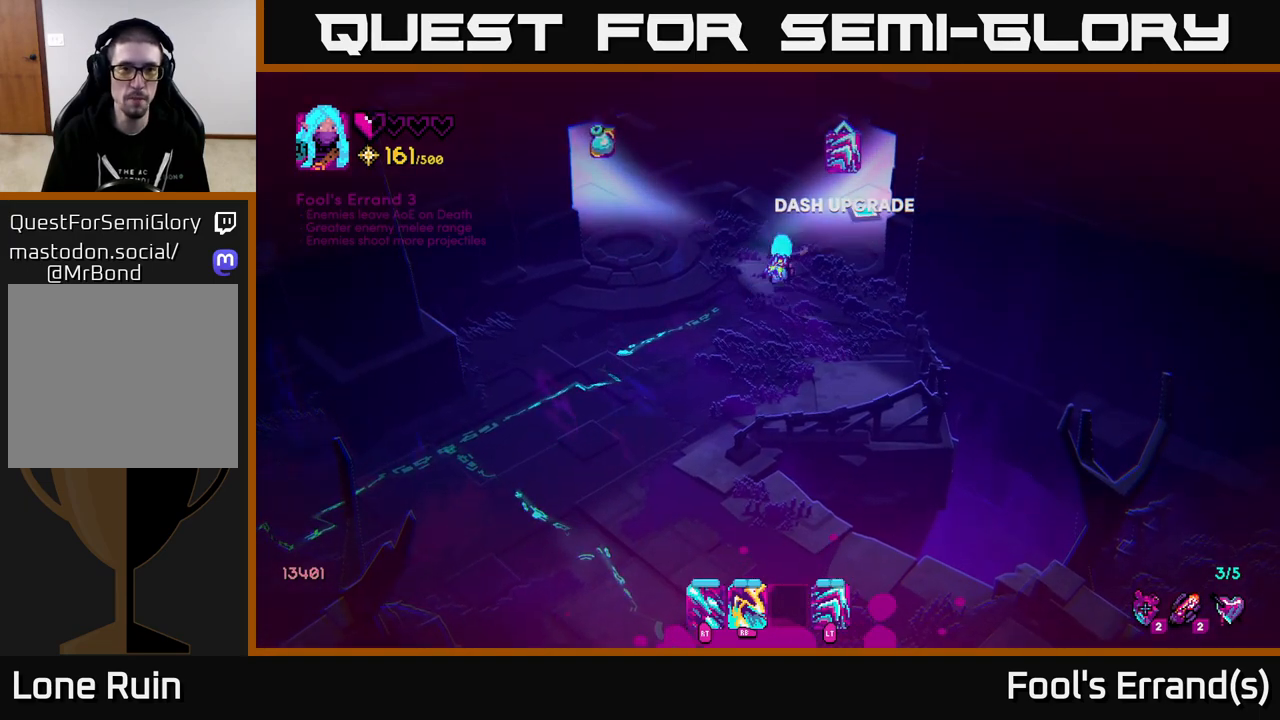
{"buttons": ["L2"], "left_stick": "up-right", "right_stick": "up-right", "events": [[350, "L2", "down"]]}
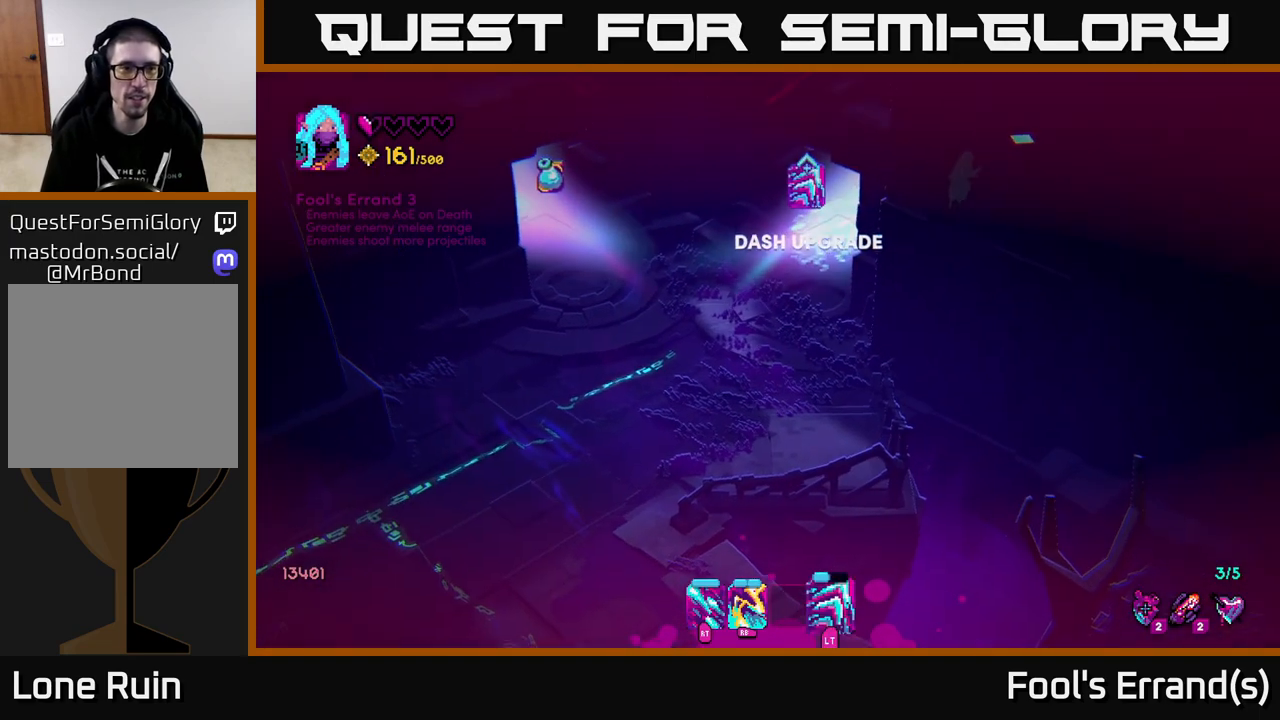
{"buttons": [], "left_stick": "up-right", "right_stick": "center", "events": [[17, "L2", "up"], [283, "right_stick", "center"]]}
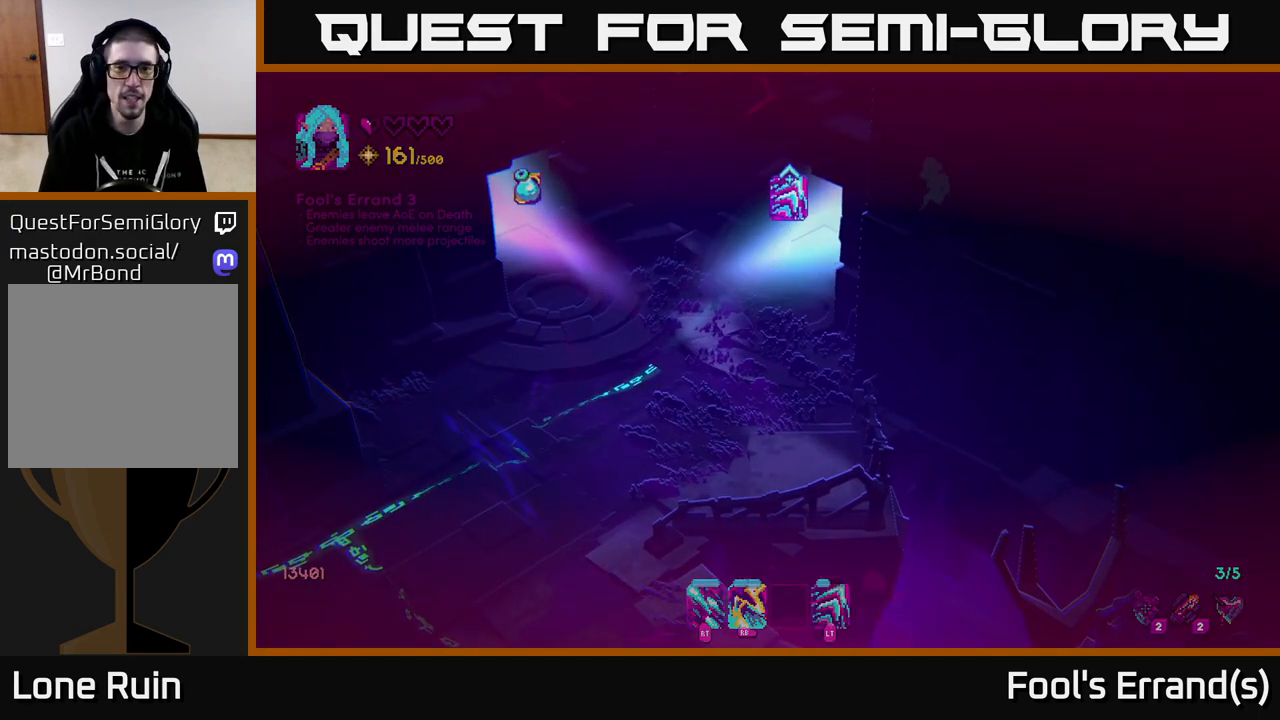
{"buttons": [], "left_stick": "center", "right_stick": "center", "events": [[17, "left_stick", "center"]]}
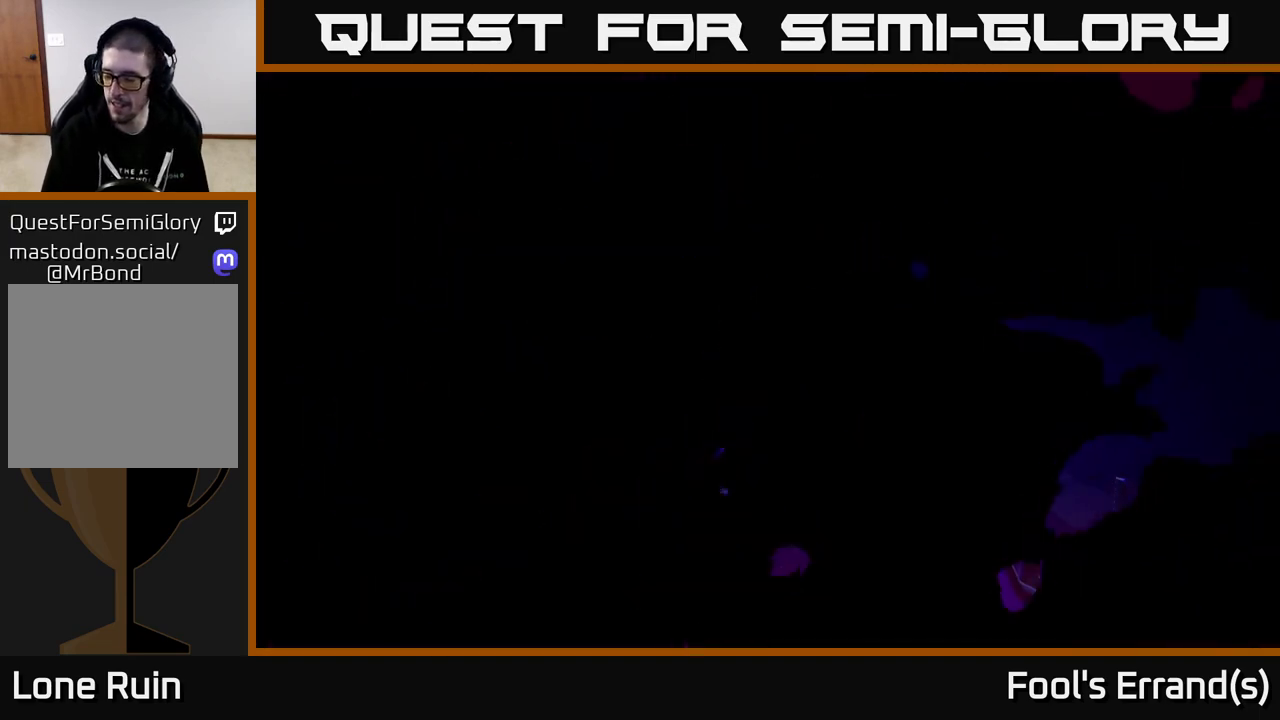
{"buttons": [], "left_stick": "center", "right_stick": "center", "events": []}
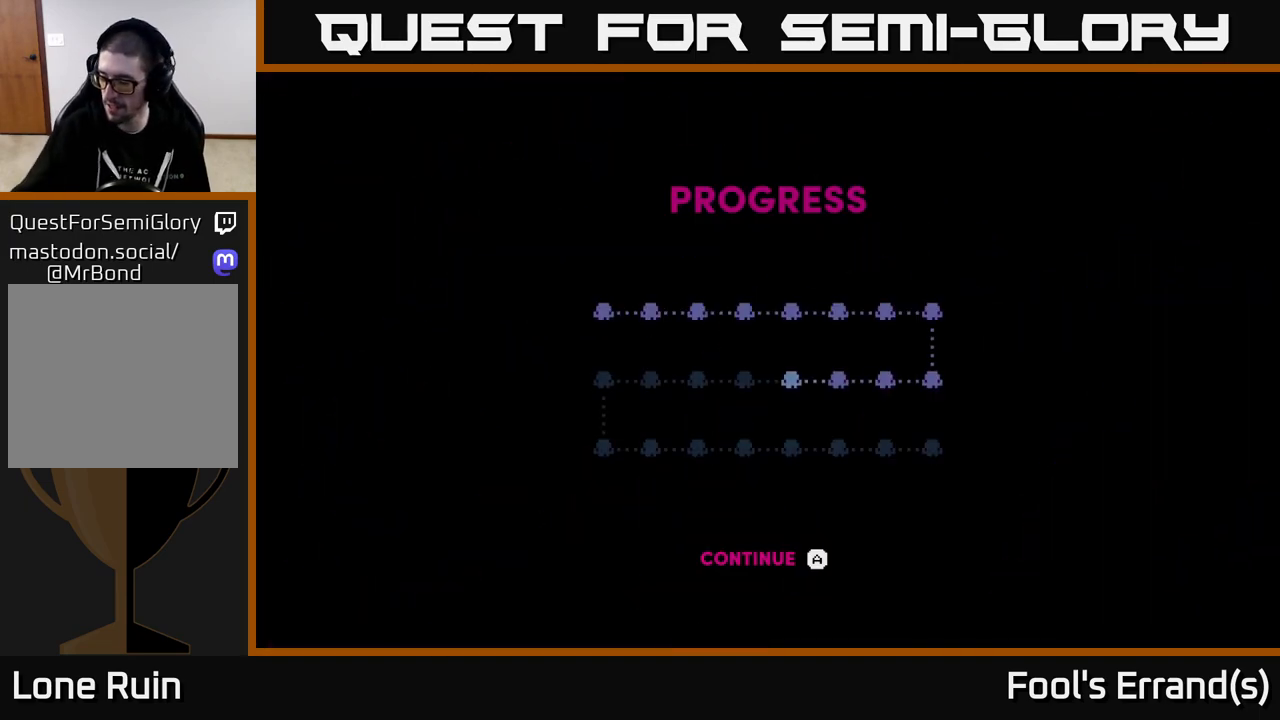
{"buttons": [], "left_stick": "center", "right_stick": "center", "events": []}
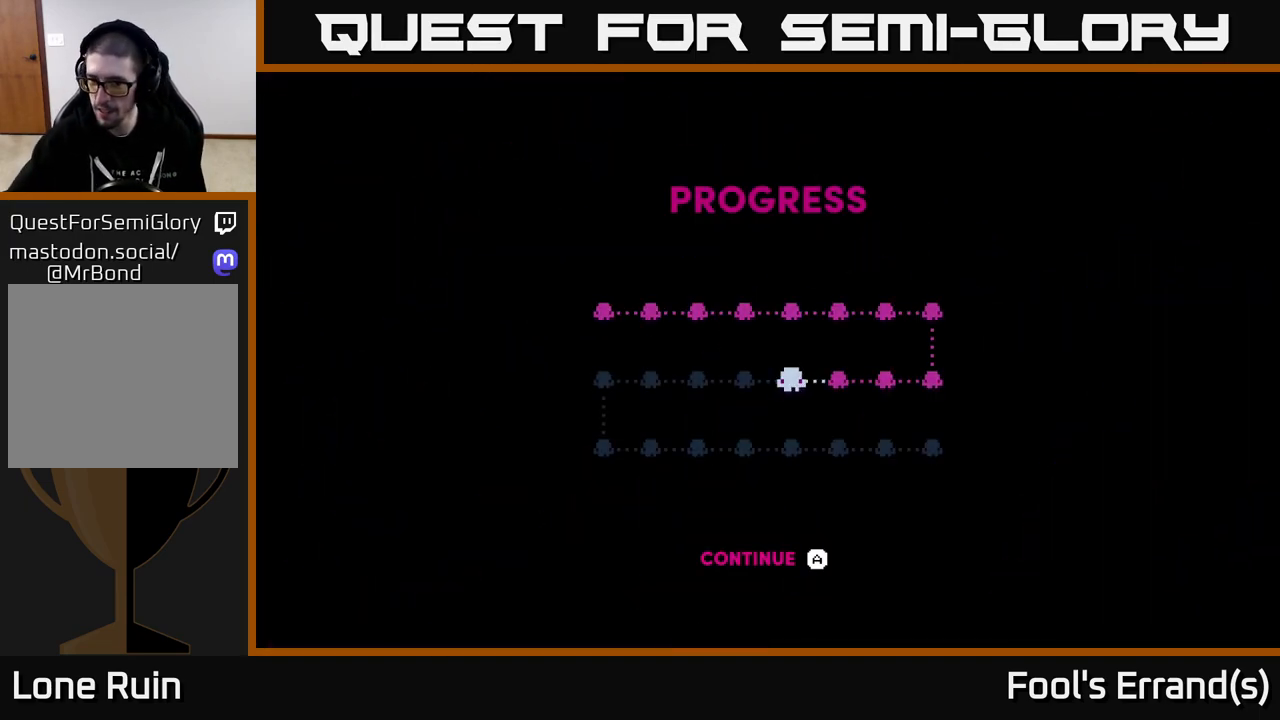
{"buttons": [], "left_stick": "center", "right_stick": "center", "events": []}
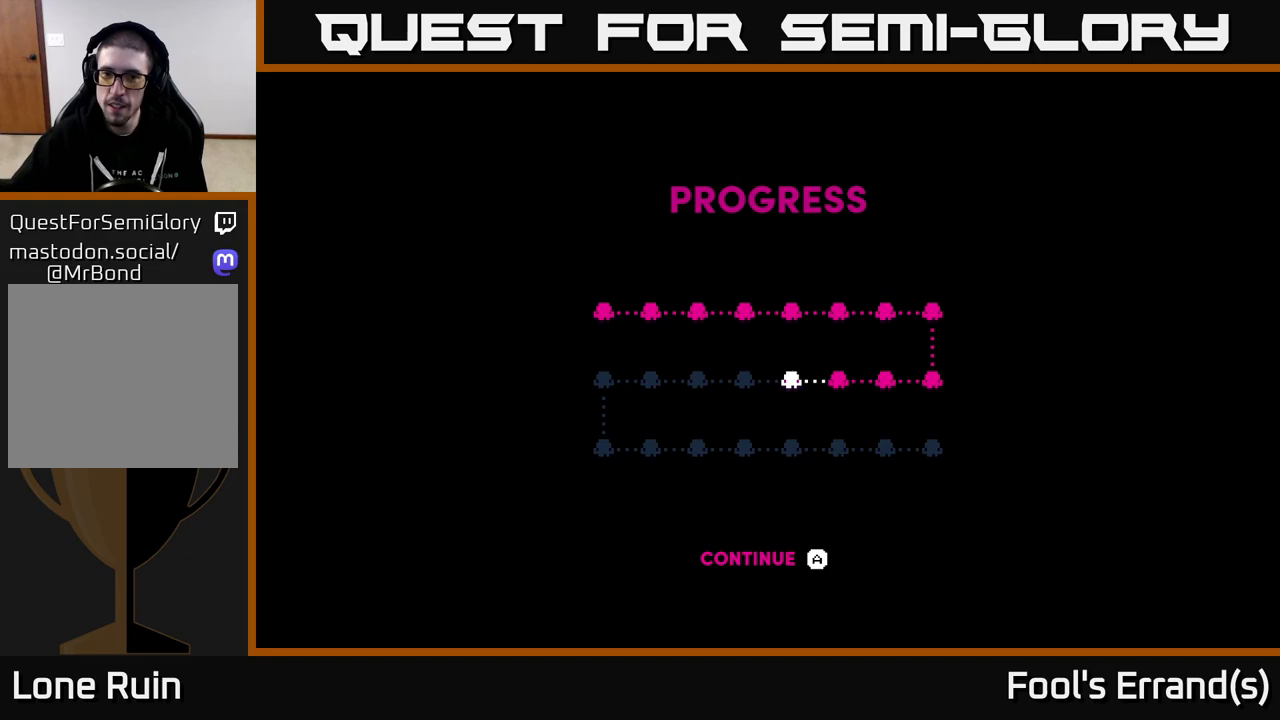
{"buttons": [], "left_stick": "center", "right_stick": "center", "events": []}
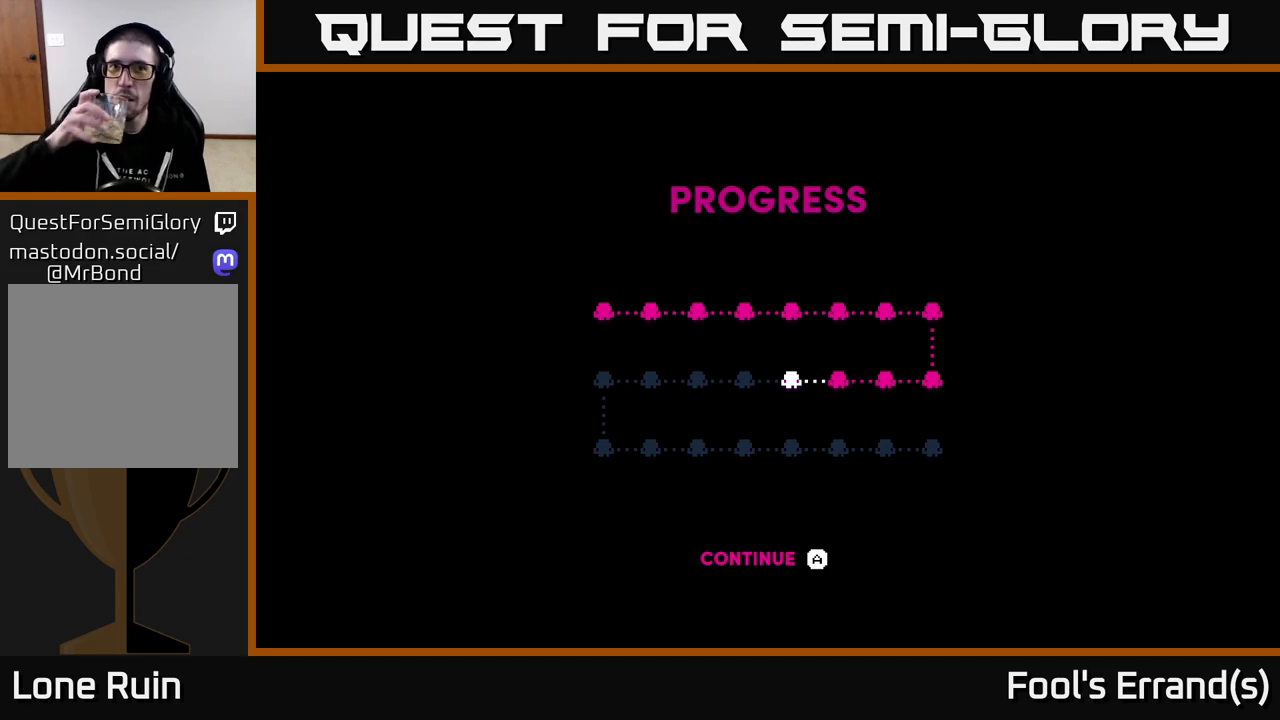
{"buttons": [], "left_stick": "center", "right_stick": "center", "events": []}
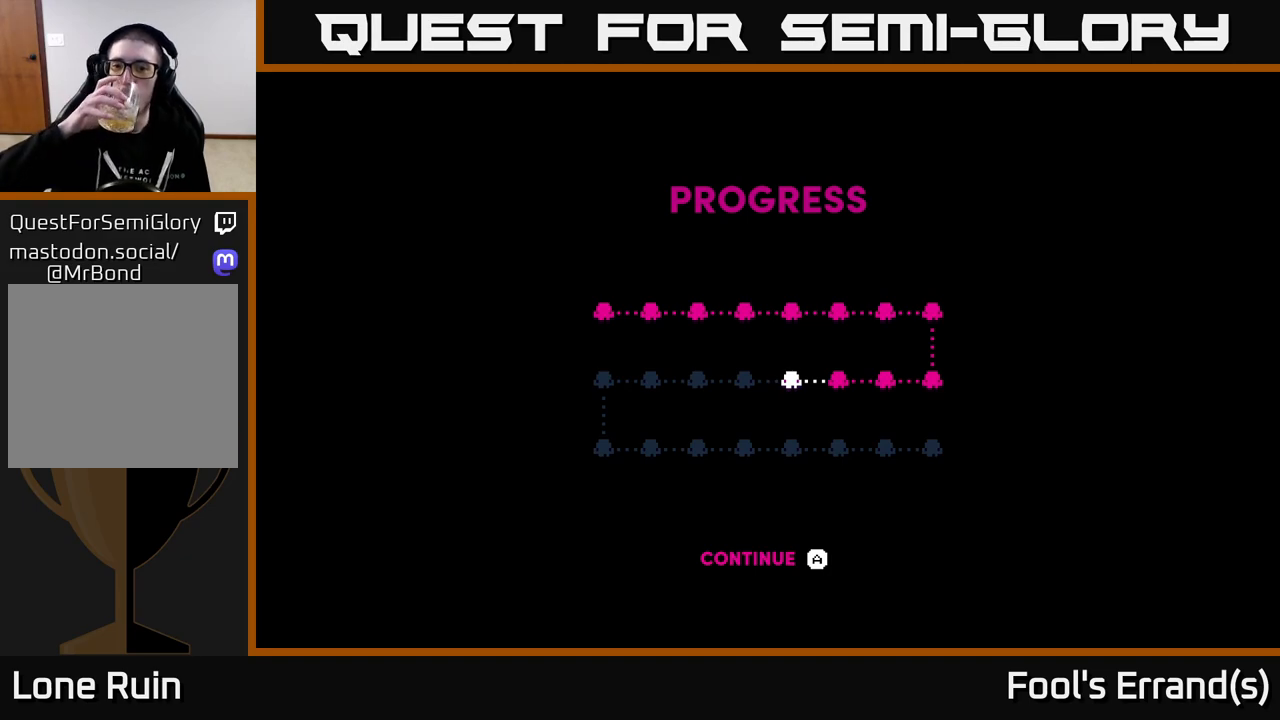
{"buttons": [], "left_stick": "center", "right_stick": "center", "events": []}
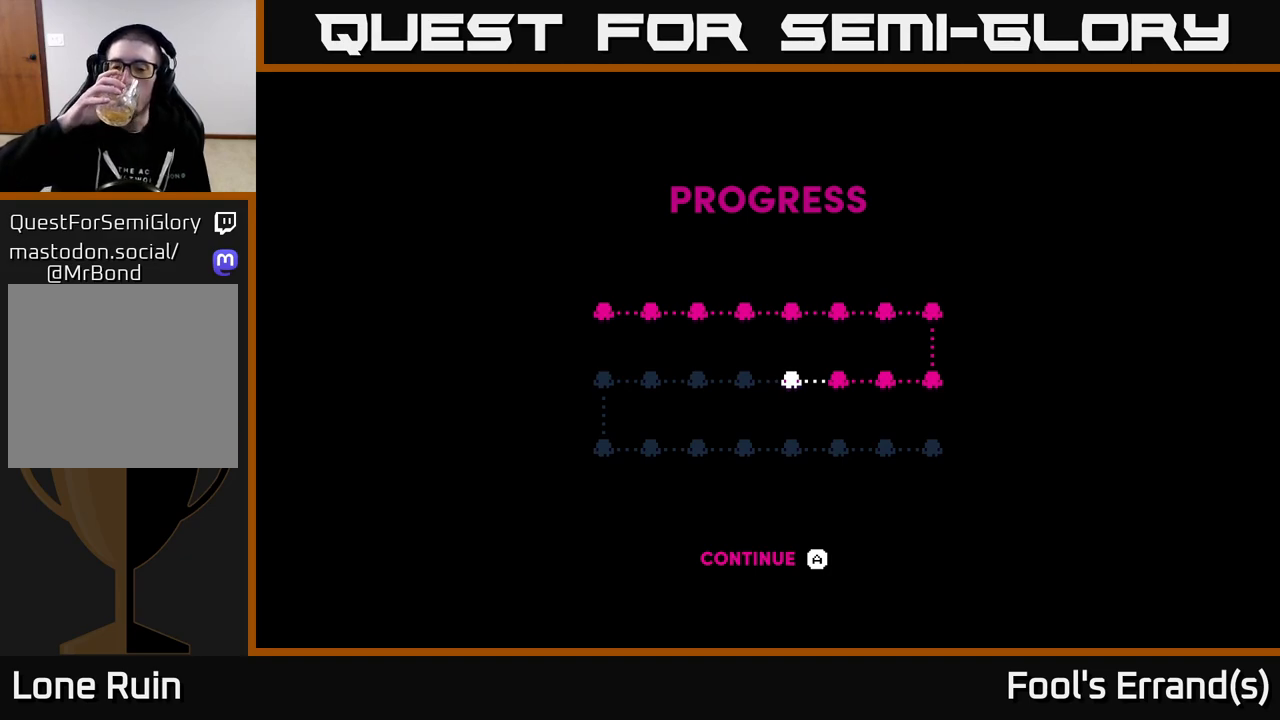
{"buttons": [], "left_stick": "center", "right_stick": "center", "events": []}
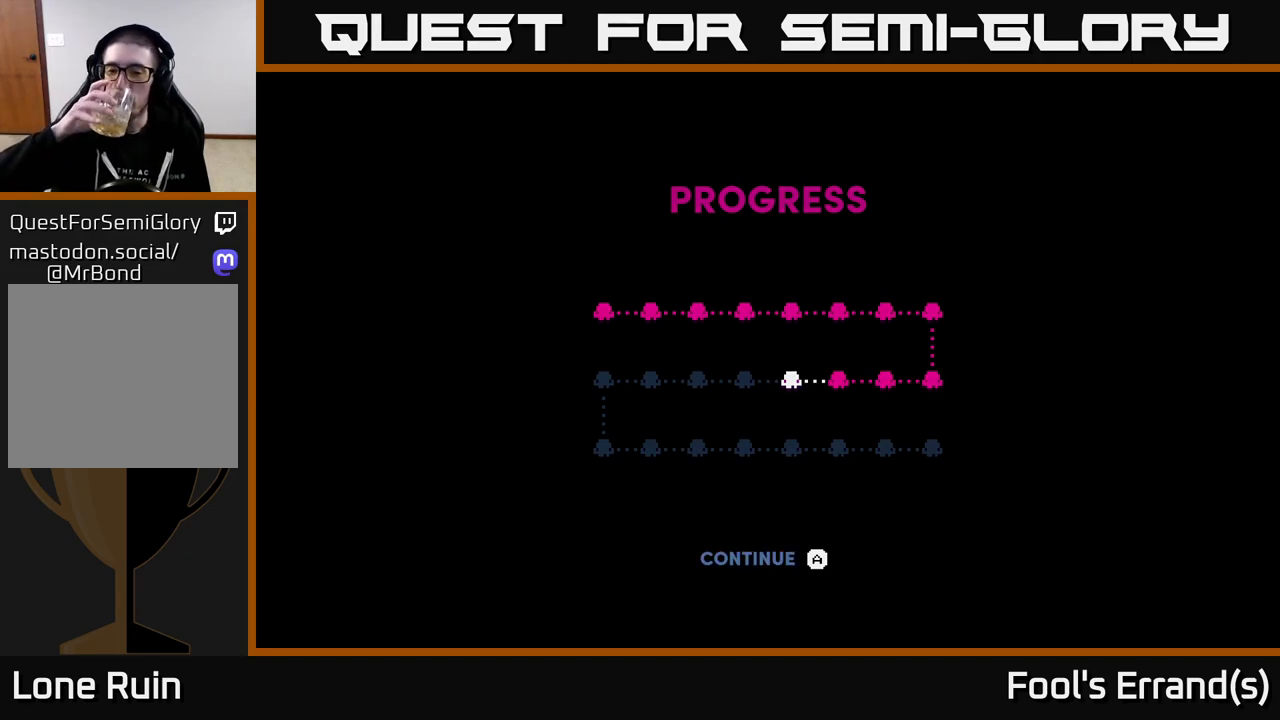
{"buttons": [], "left_stick": "center", "right_stick": "center", "events": []}
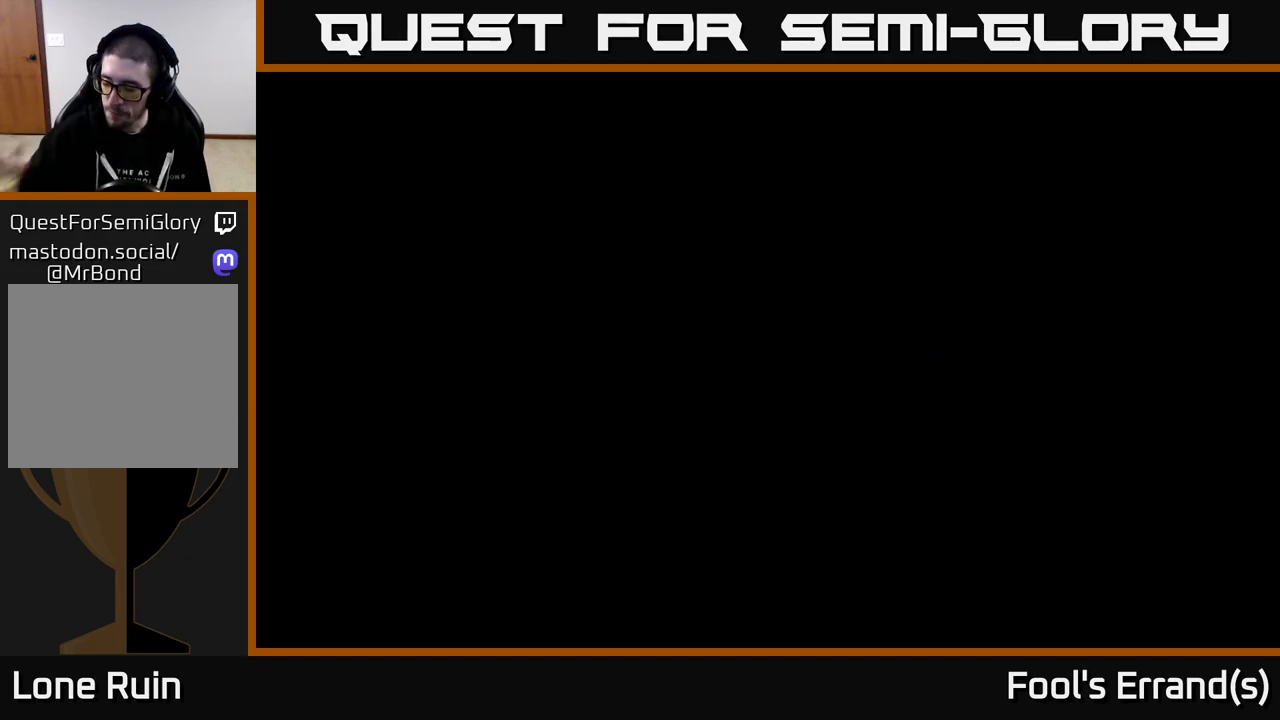
{"buttons": [], "left_stick": "center", "right_stick": "center", "events": []}
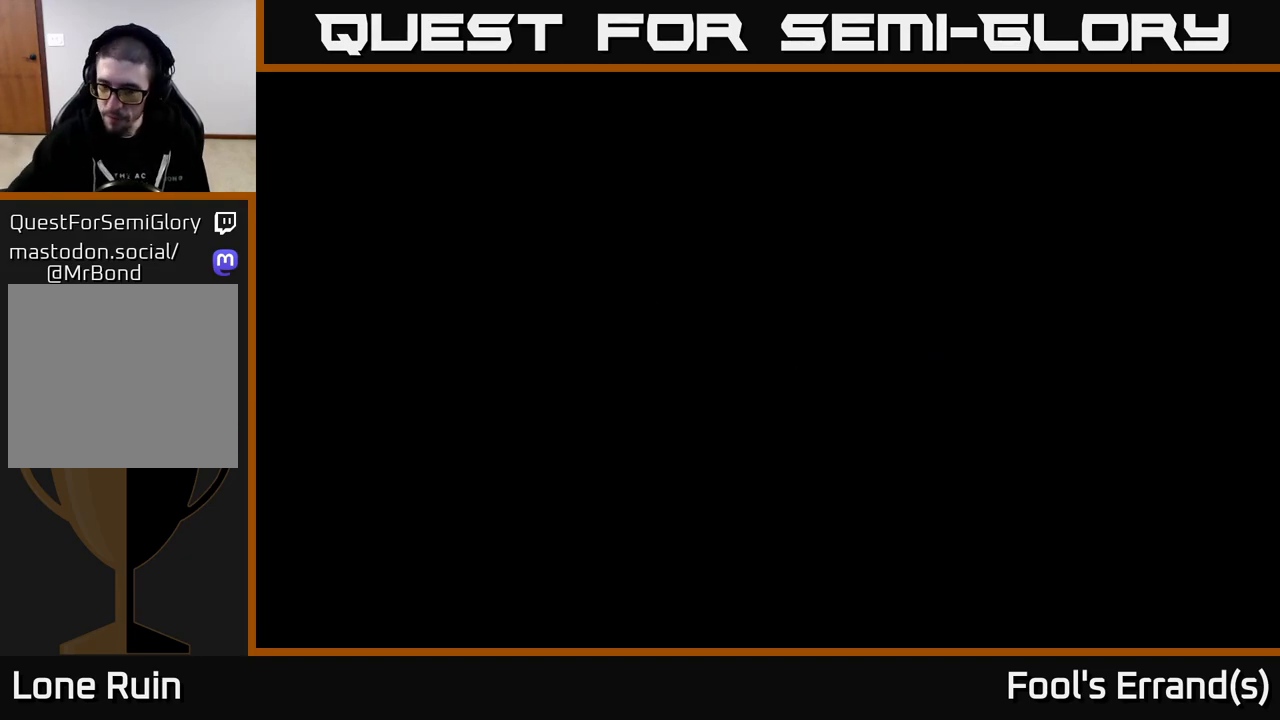
{"buttons": [], "left_stick": "center", "right_stick": "center", "events": []}
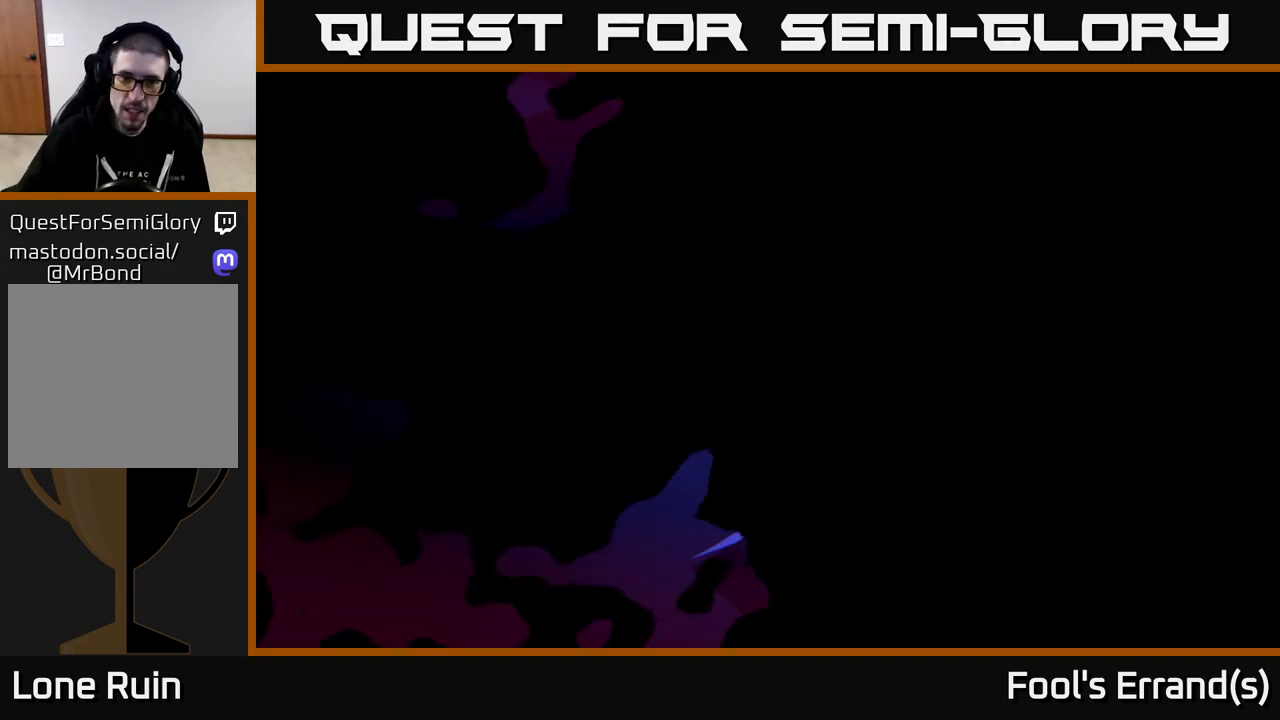
{"buttons": [], "left_stick": "up-right", "right_stick": "center", "events": [[383, "left_stick", "up"], [467, "left_stick", "up-right"]]}
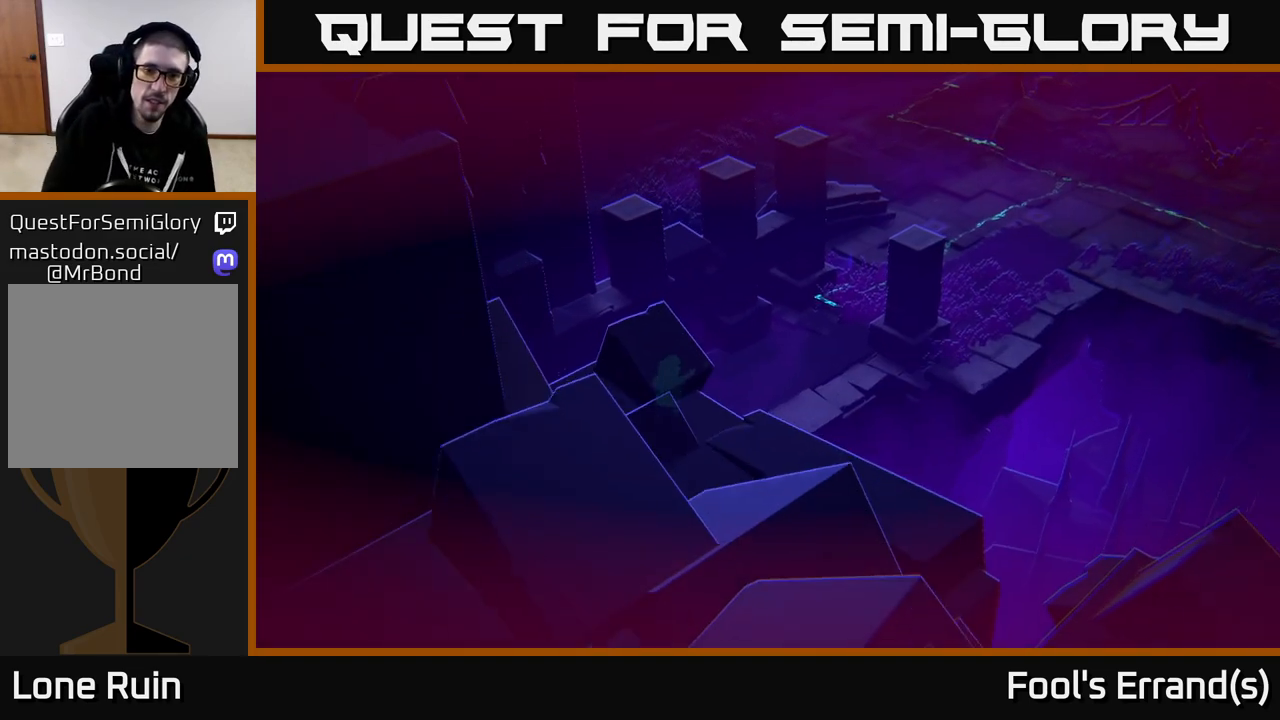
{"buttons": [], "left_stick": "up-right", "right_stick": "center", "events": []}
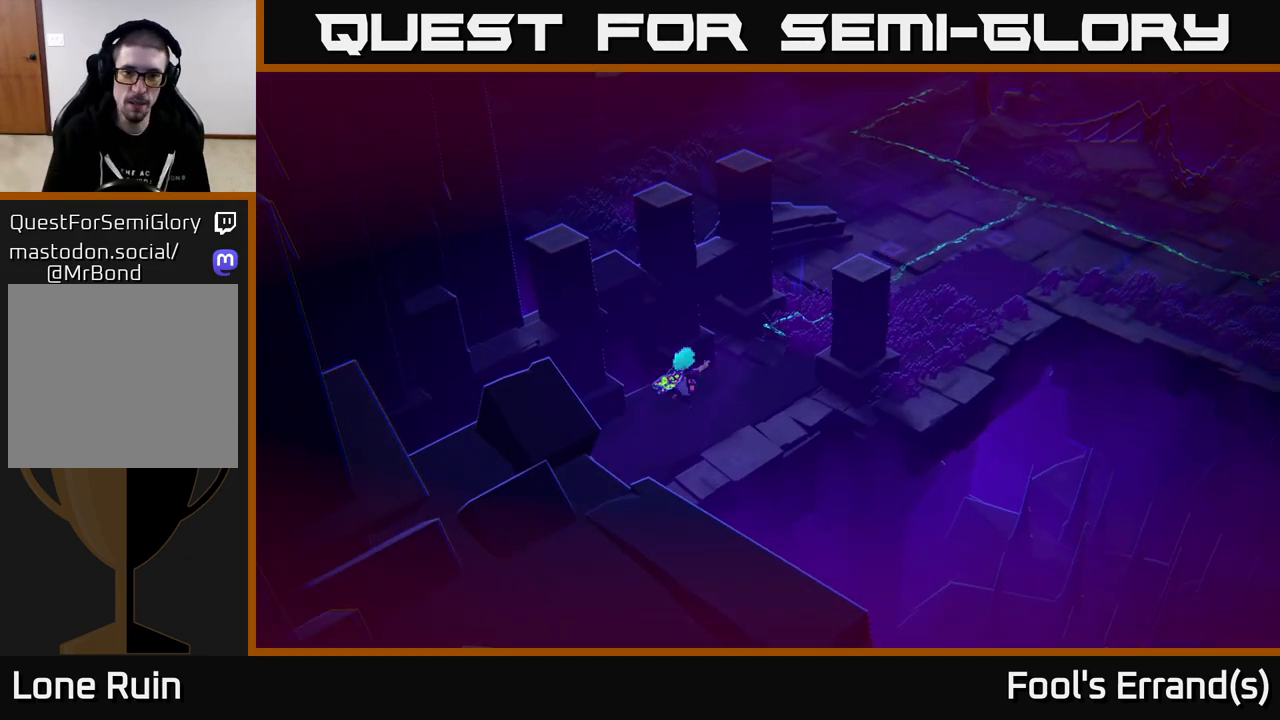
{"buttons": [], "left_stick": "up-right", "right_stick": "center", "events": []}